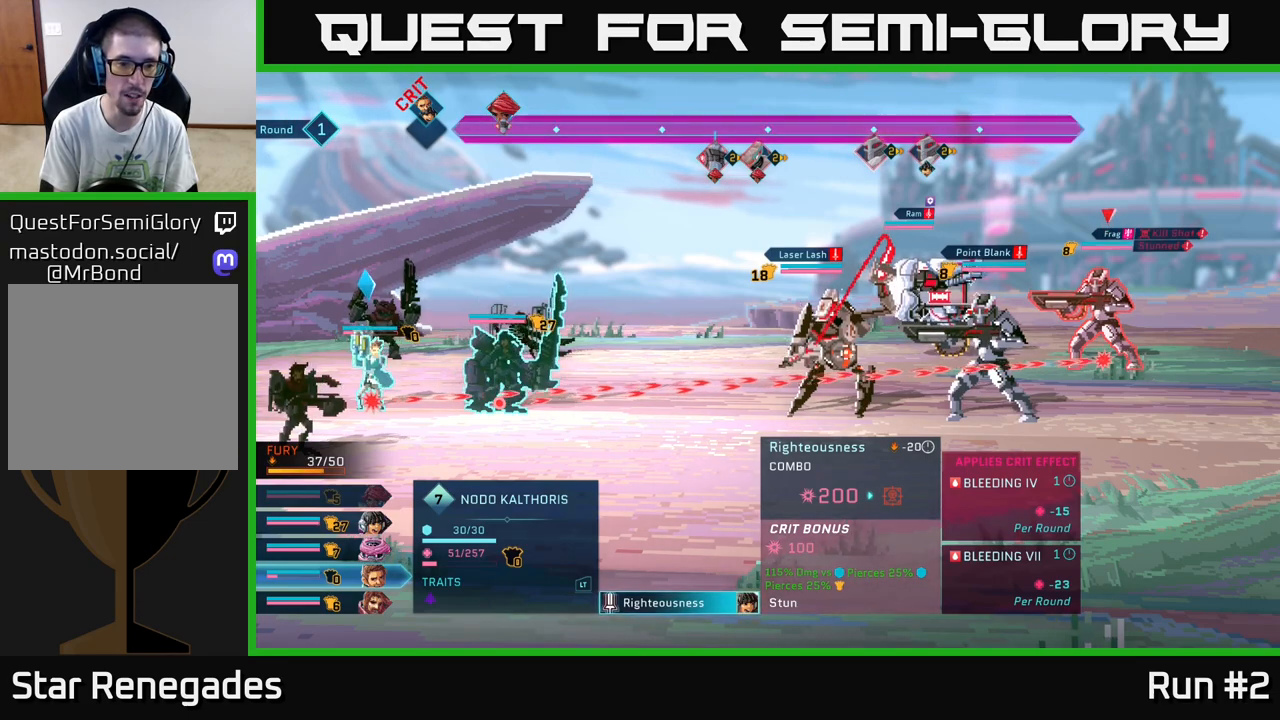
Gameplay with a controller (Xbox layout); each line is a JSON object with the inputs held at the frame after it. "events" lists button and stick changes between this image and that frame as [ms after this image, input, new state], when the widget could be followed in between.
{"buttons": [], "left_stick": "center", "right_stick": "center", "events": [[250, "B", "down"], [350, "B", "up"]]}
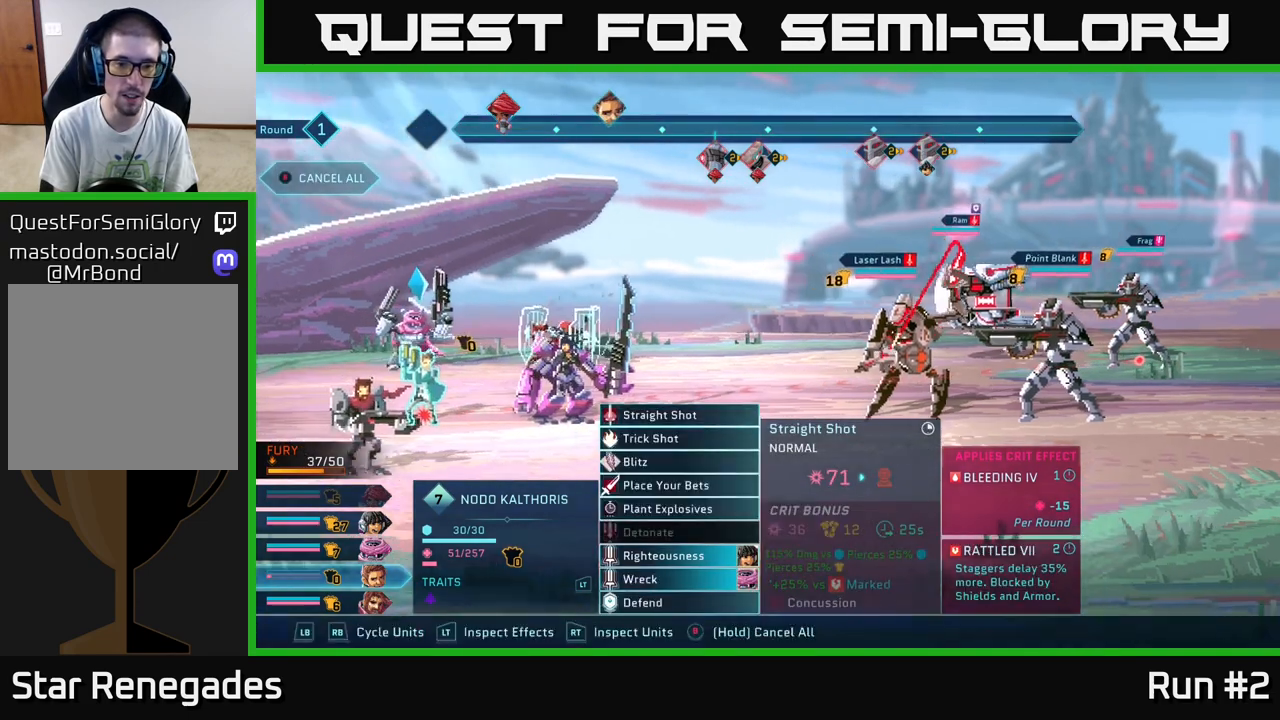
{"buttons": [], "left_stick": "down", "right_stick": "center", "events": [[350, "left_stick", "down"]]}
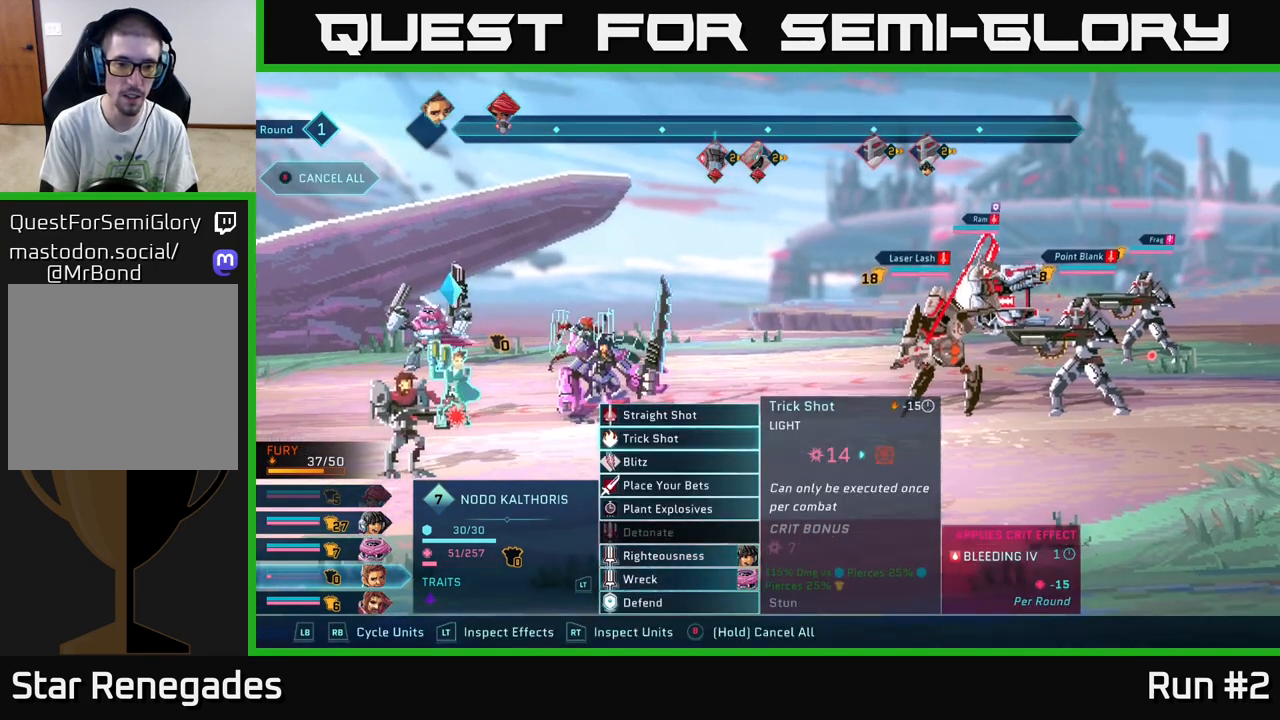
{"buttons": [], "left_stick": "down", "right_stick": "center", "events": [[67, "left_stick", "center"], [200, "left_stick", "down"], [367, "left_stick", "center"], [450, "left_stick", "down"]]}
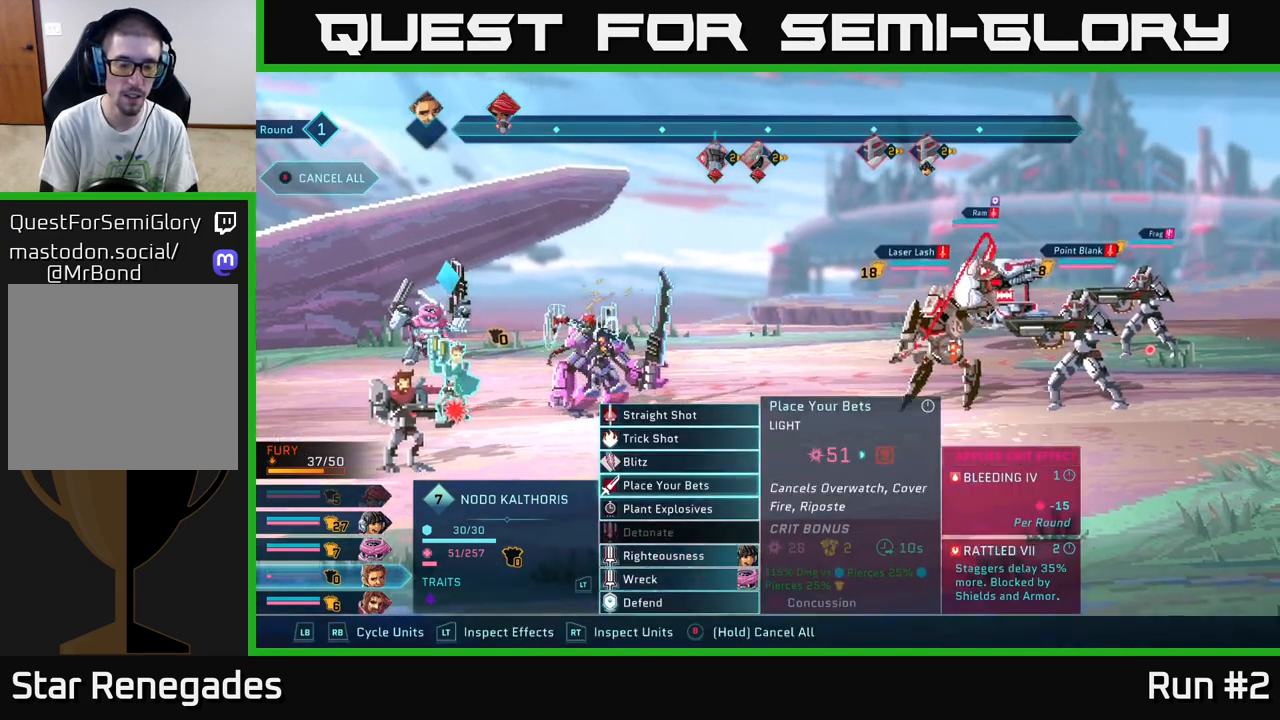
{"buttons": [], "left_stick": "center", "right_stick": "center", "events": [[83, "left_stick", "center"], [167, "left_stick", "down"], [283, "left_stick", "center"], [367, "left_stick", "down"], [500, "left_stick", "center"]]}
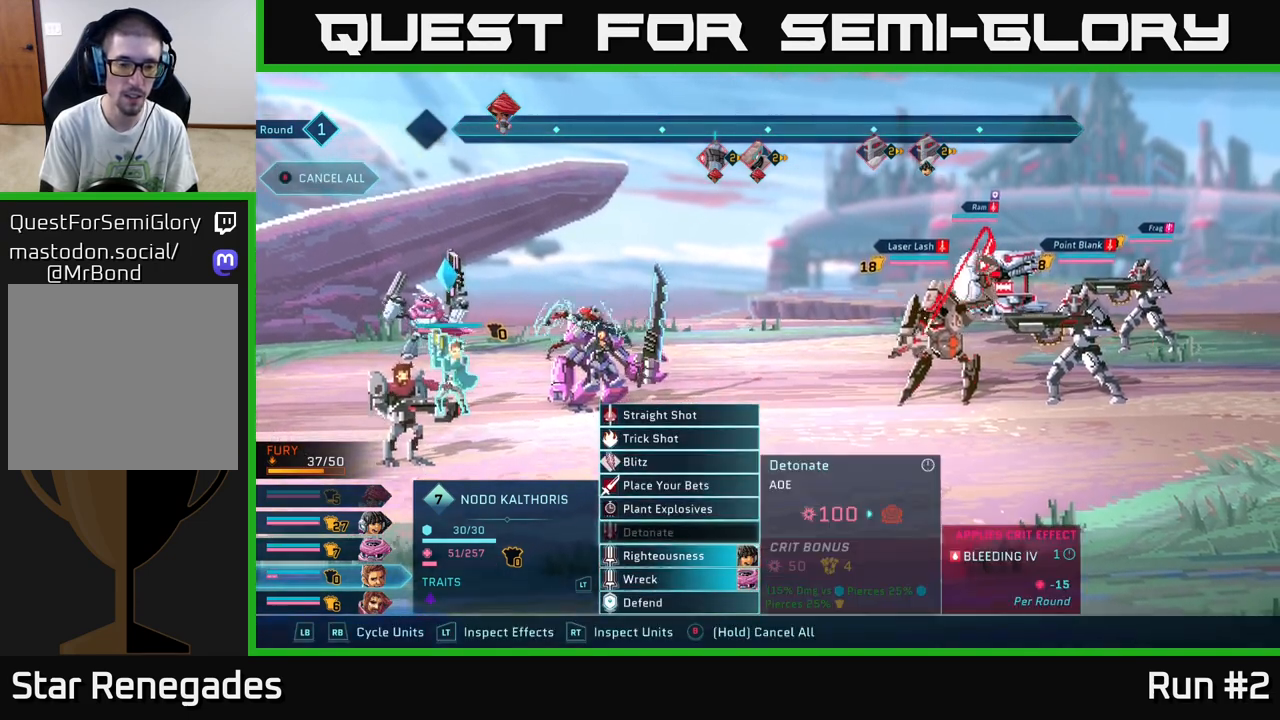
{"buttons": [], "left_stick": "center", "right_stick": "center", "events": [[100, "left_stick", "down"], [233, "left_stick", "center"]]}
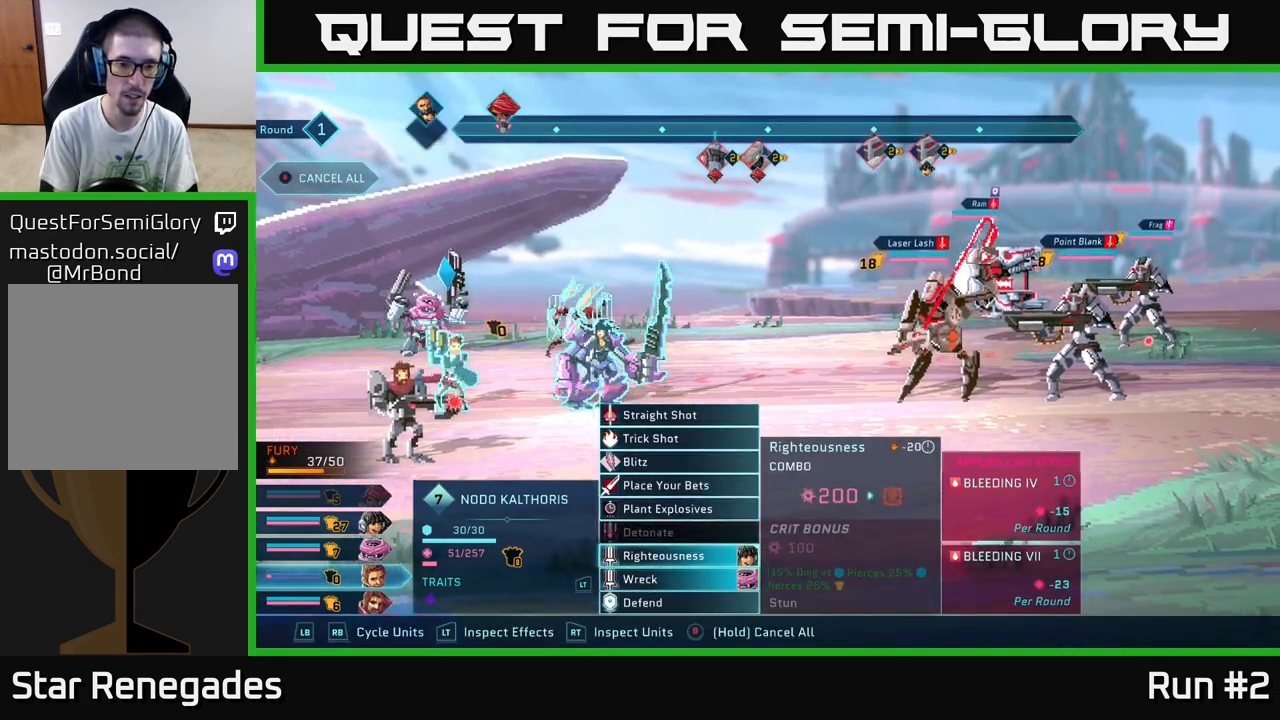
{"buttons": [], "left_stick": "center", "right_stick": "center", "events": [[83, "left_stick", "down"], [300, "left_stick", "center"]]}
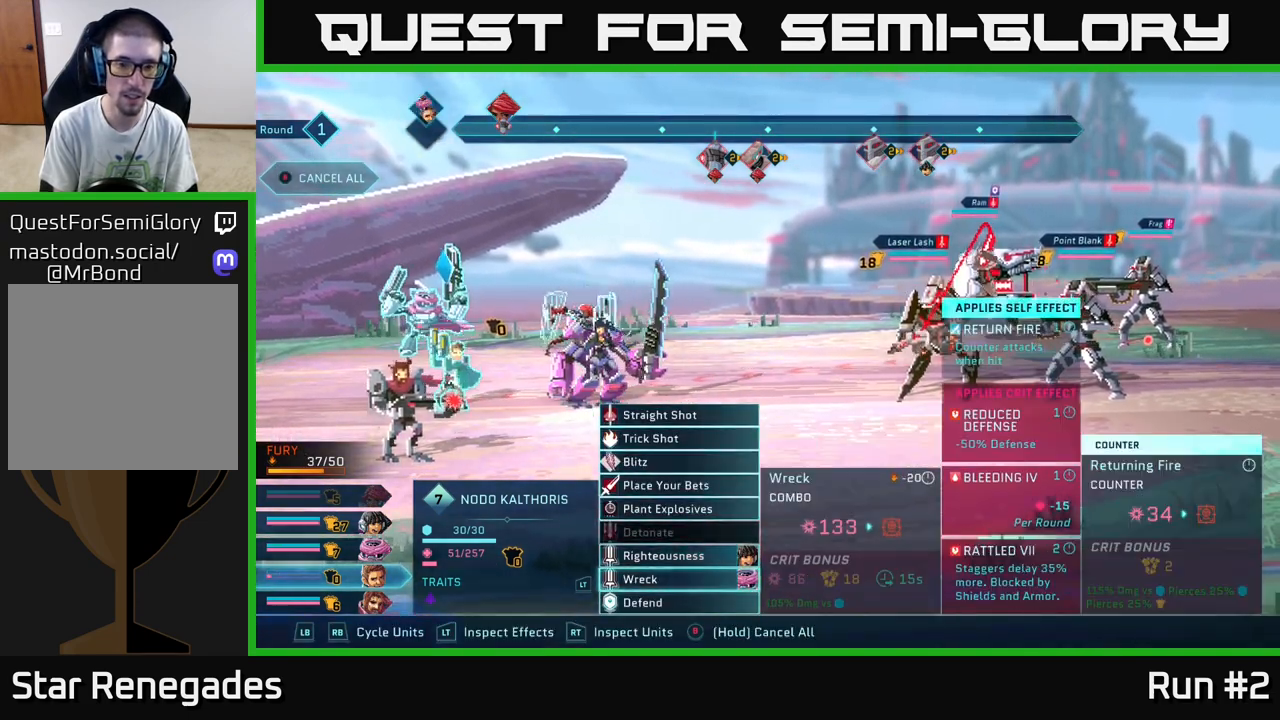
{"buttons": [], "left_stick": "center", "right_stick": "center", "events": []}
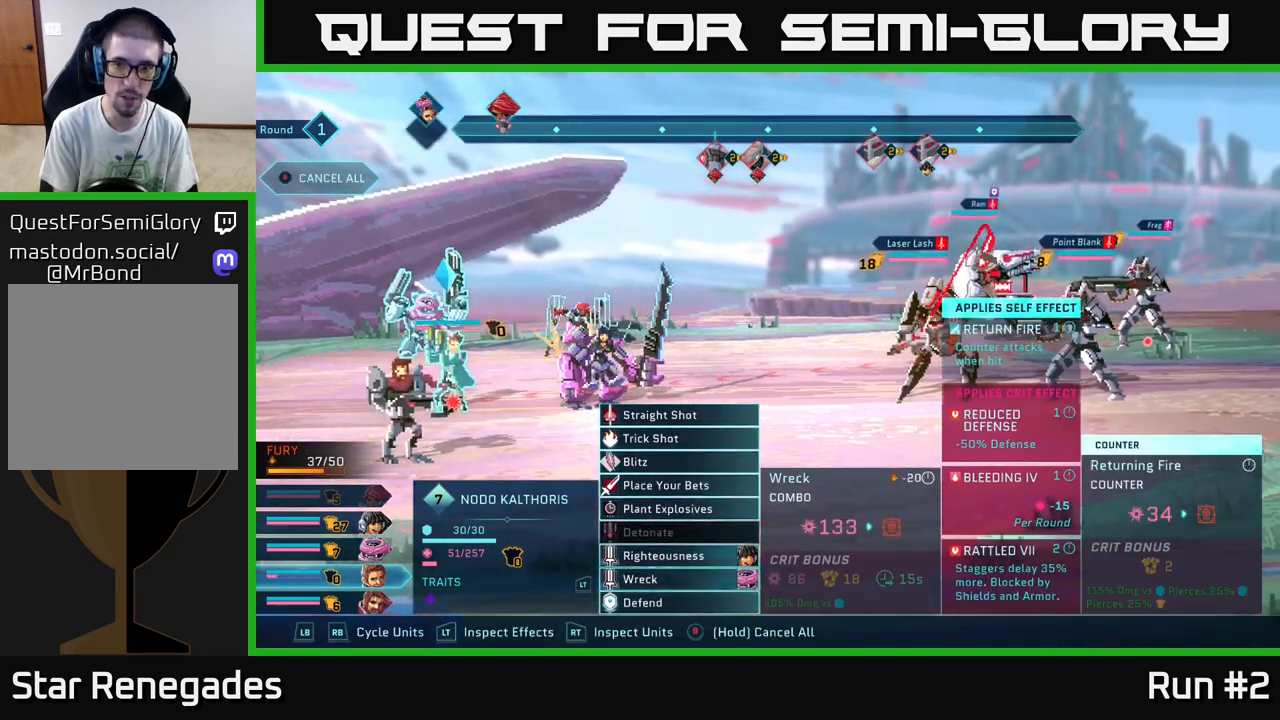
{"buttons": [], "left_stick": "right", "right_stick": "center", "events": [[67, "A", "down"], [167, "A", "up"], [333, "left_stick", "right"]]}
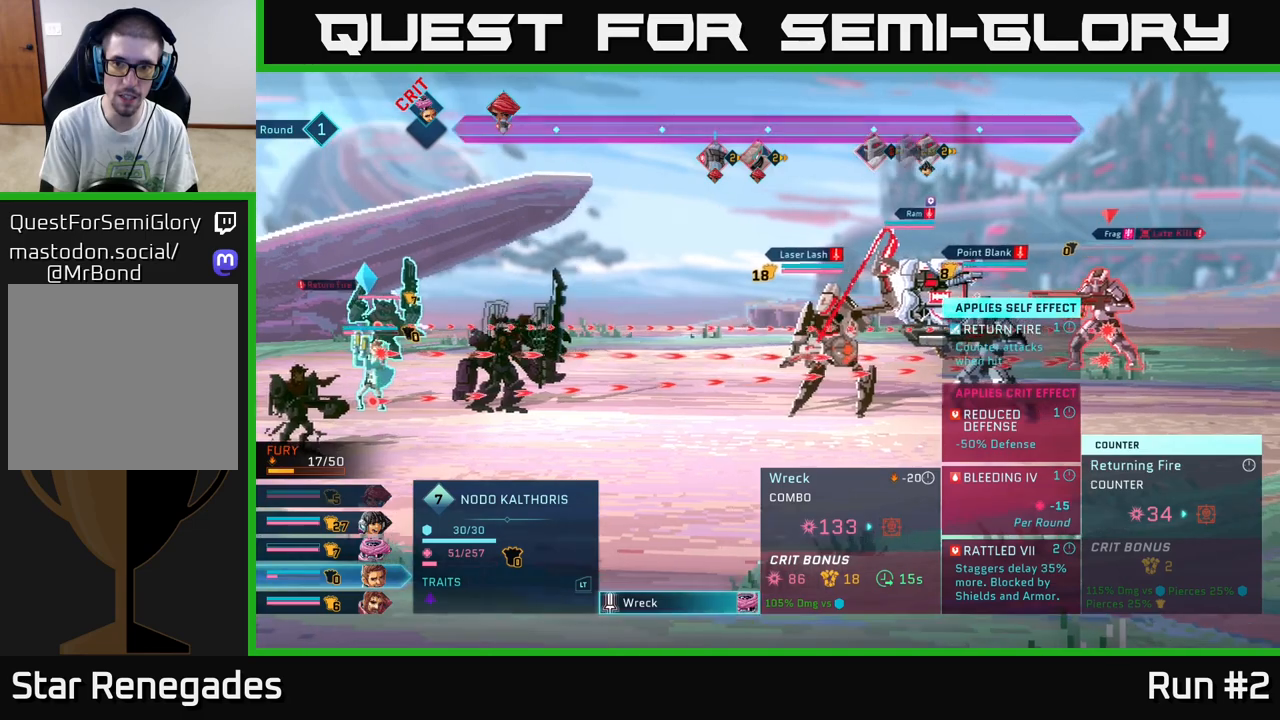
{"buttons": [], "left_stick": "center", "right_stick": "center", "events": [[33, "left_stick", "center"]]}
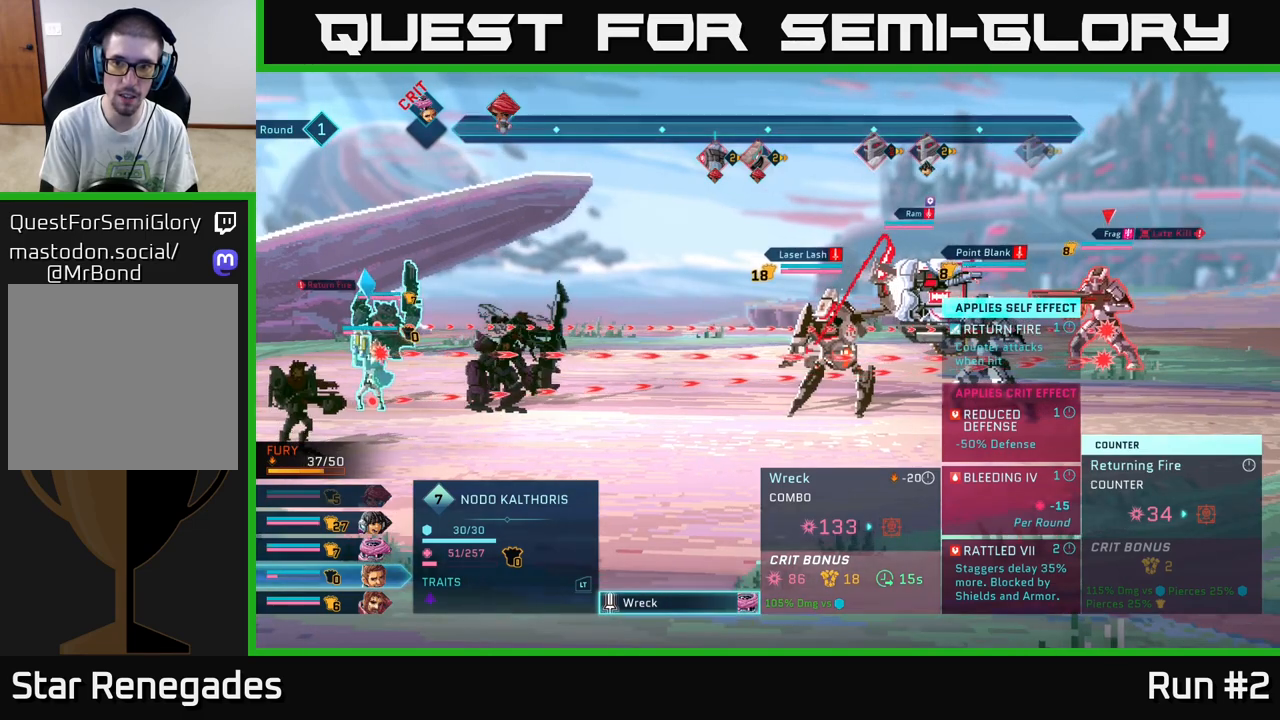
{"buttons": [], "left_stick": "center", "right_stick": "center", "events": []}
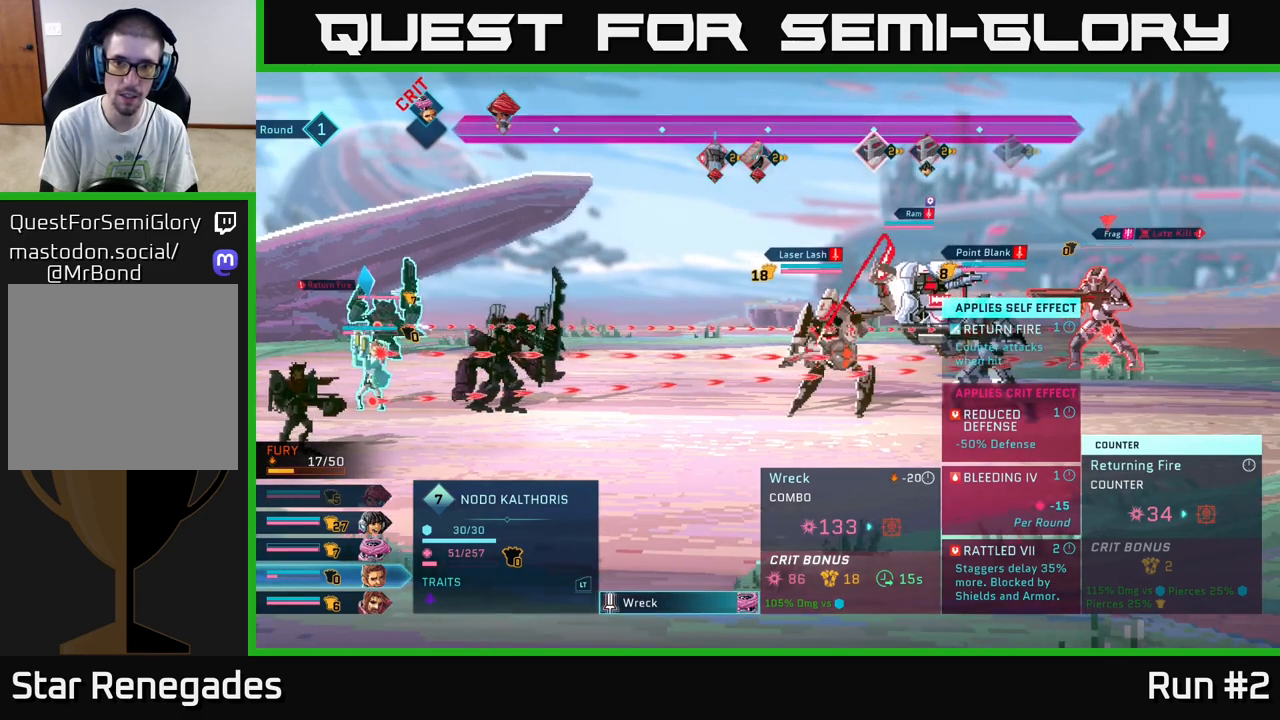
{"buttons": [], "left_stick": "center", "right_stick": "center", "events": []}
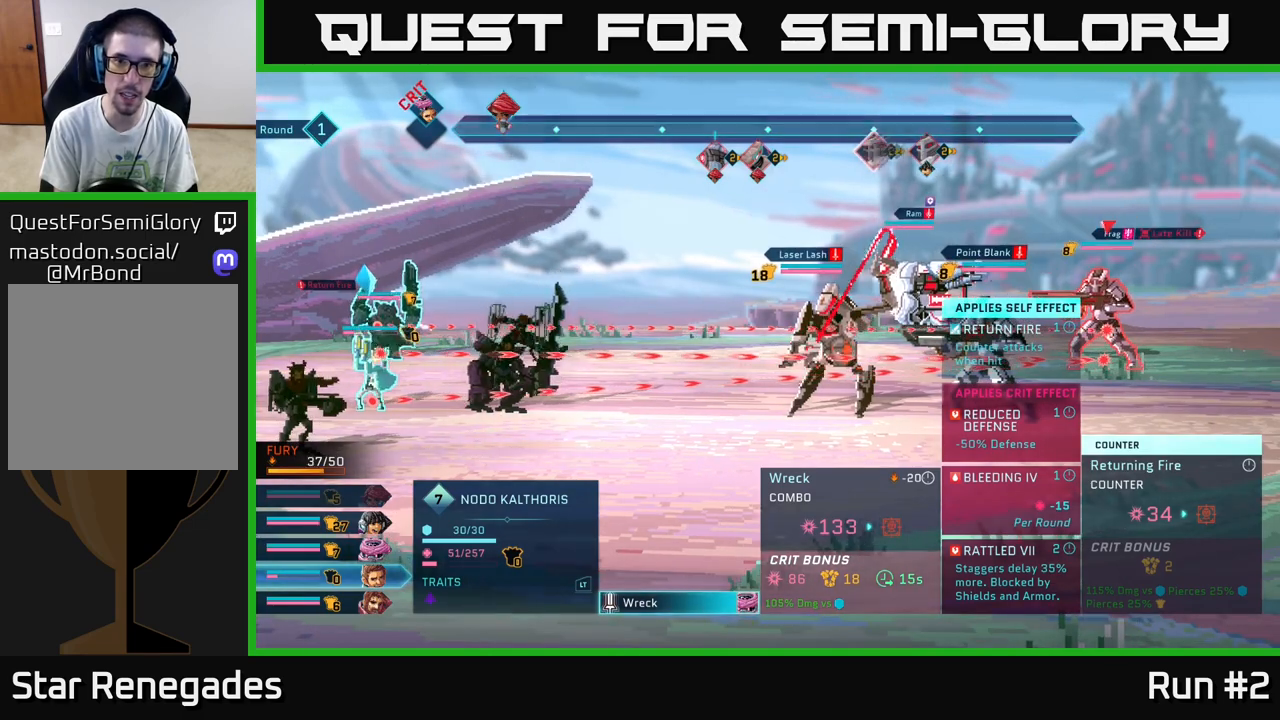
{"buttons": [], "left_stick": "center", "right_stick": "center", "events": []}
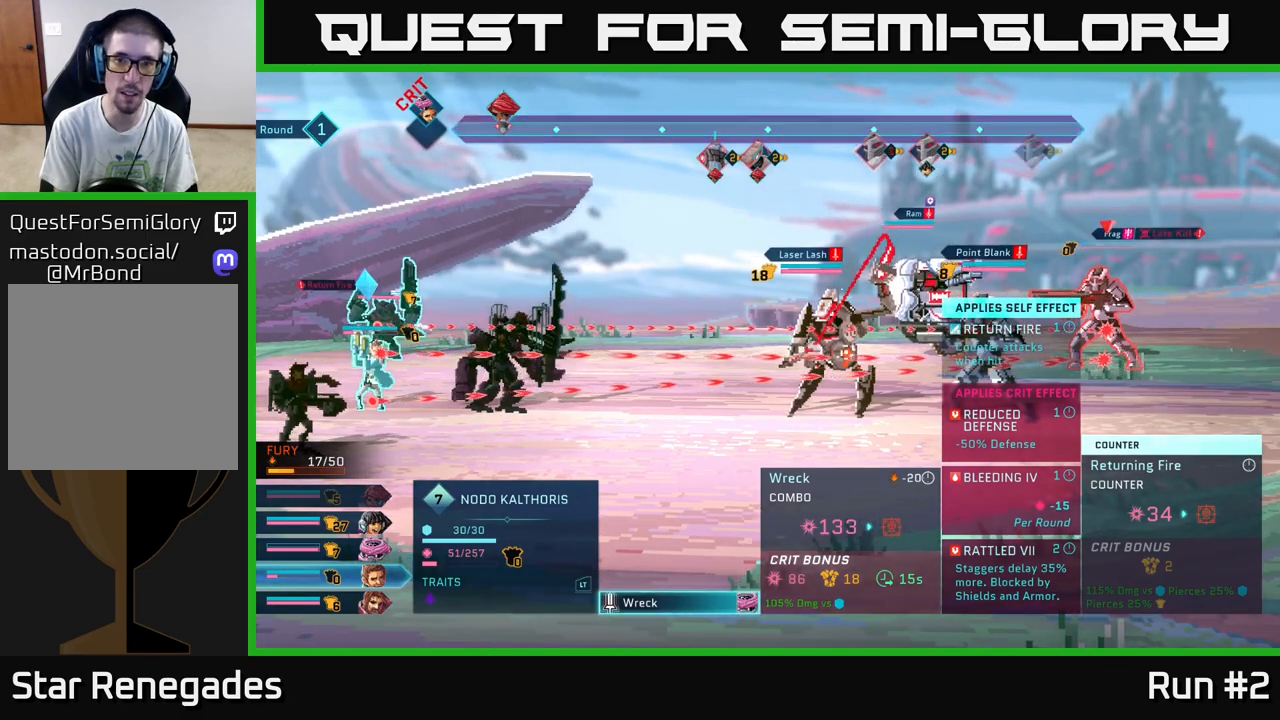
{"buttons": [], "left_stick": "center", "right_stick": "center", "events": []}
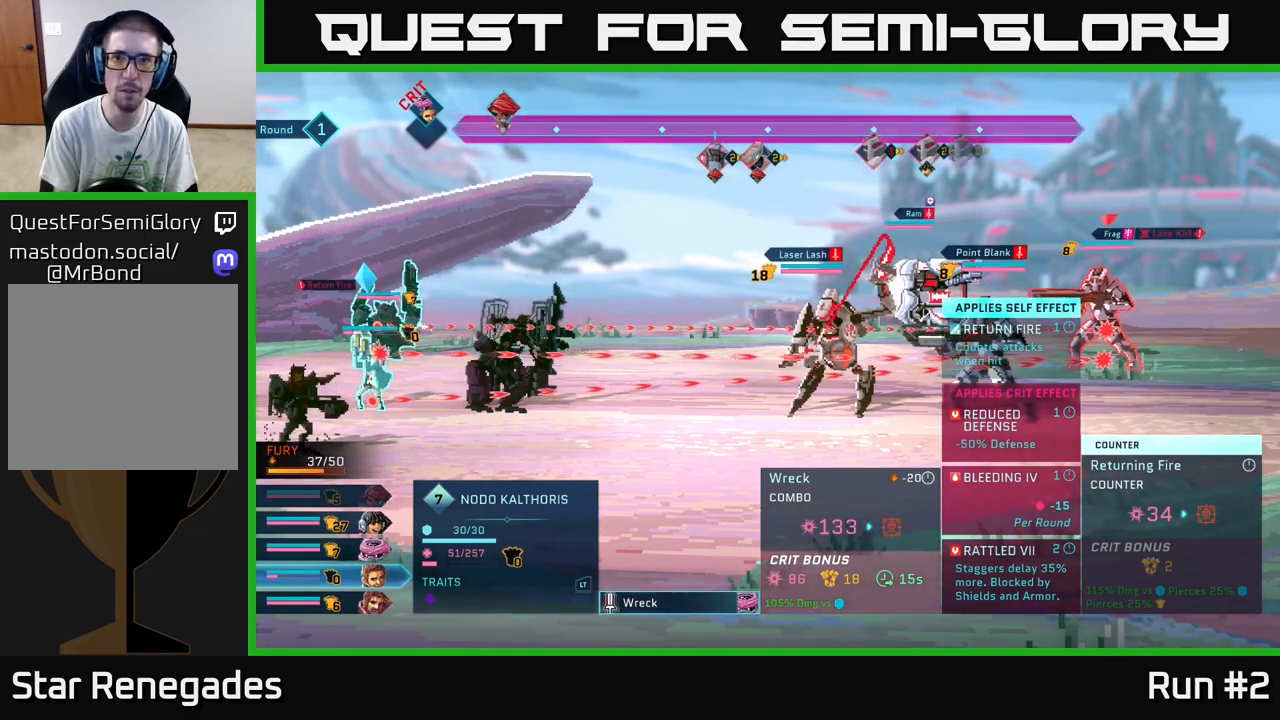
{"buttons": [], "left_stick": "center", "right_stick": "center", "events": []}
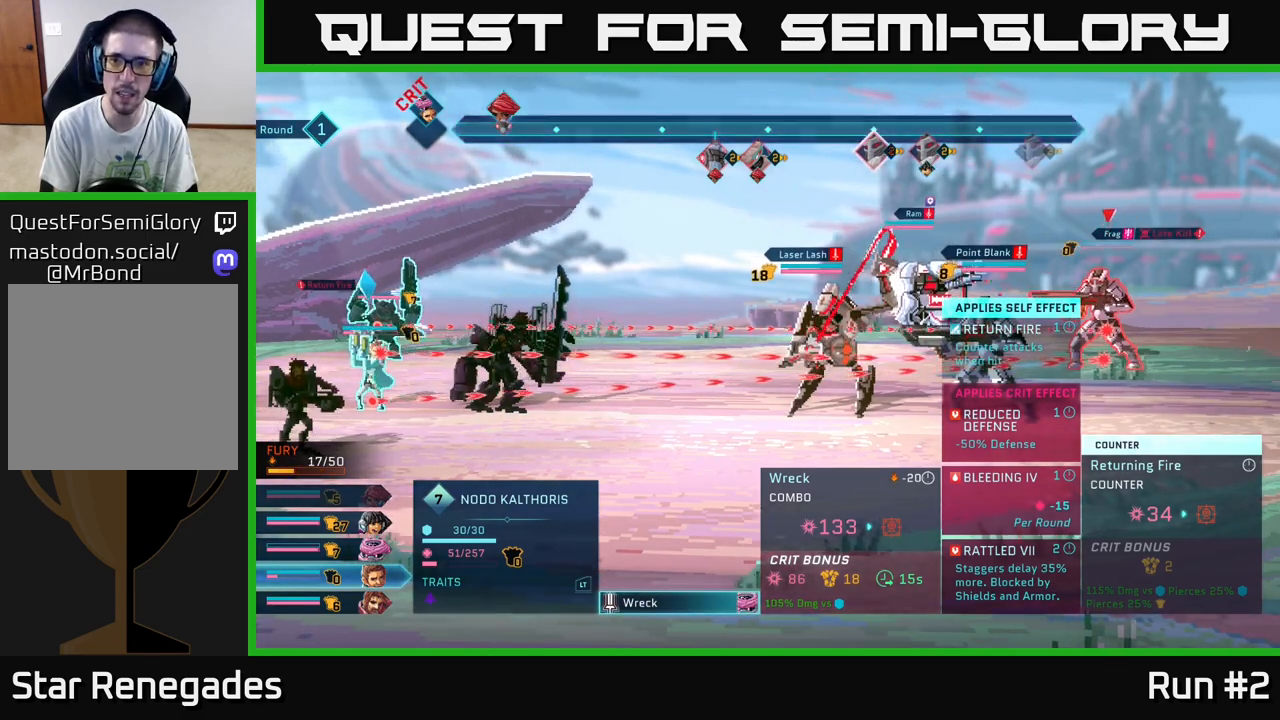
{"buttons": [], "left_stick": "center", "right_stick": "center", "events": []}
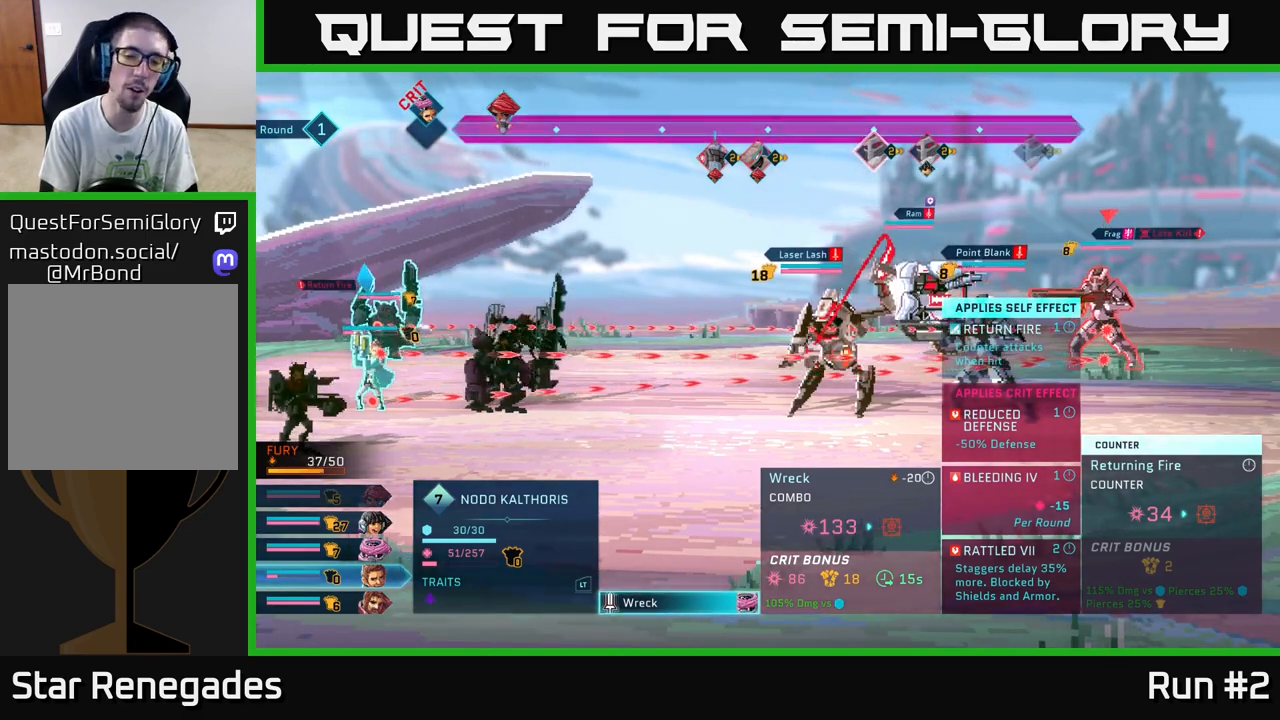
{"buttons": [], "left_stick": "center", "right_stick": "center", "events": []}
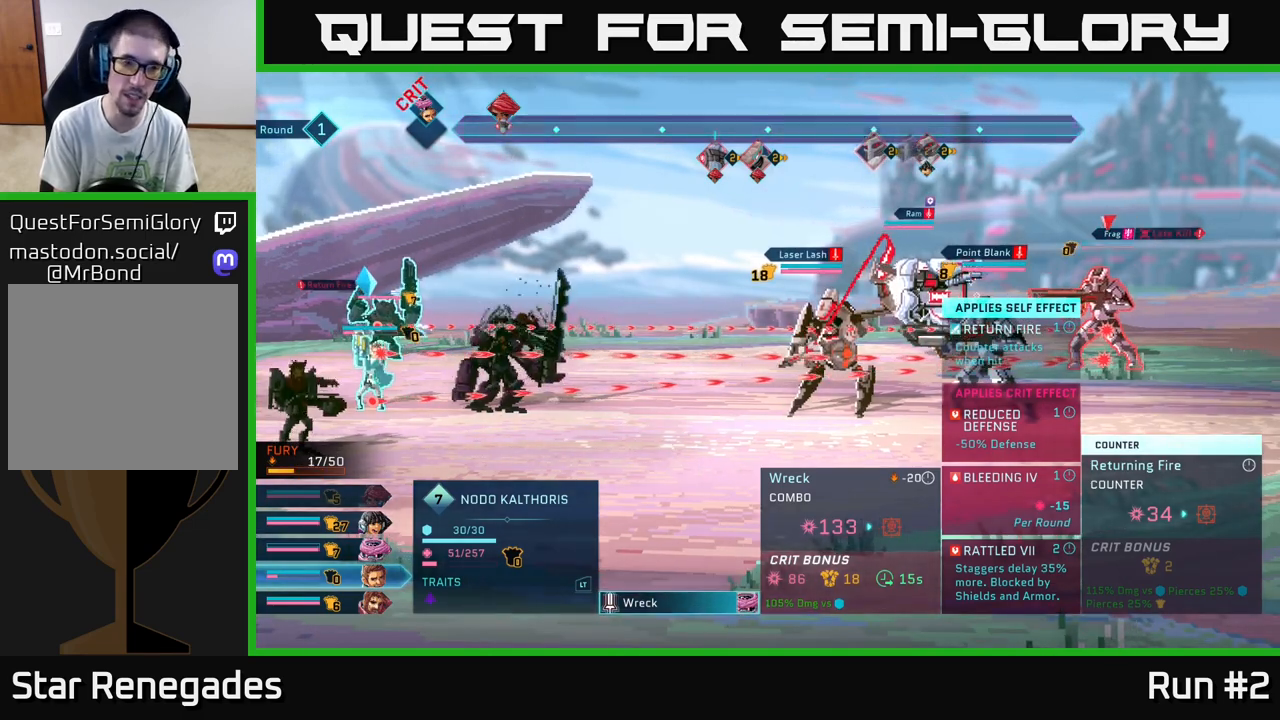
{"buttons": [], "left_stick": "center", "right_stick": "center", "events": []}
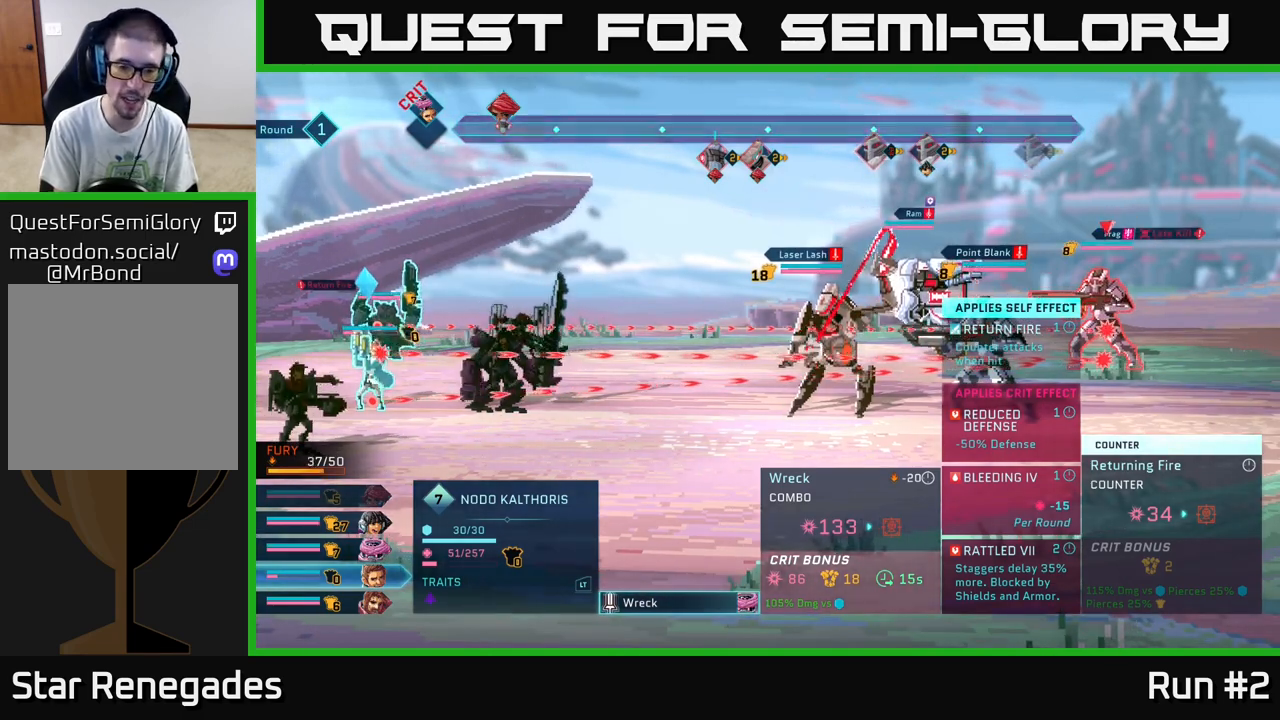
{"buttons": [], "left_stick": "center", "right_stick": "center", "events": []}
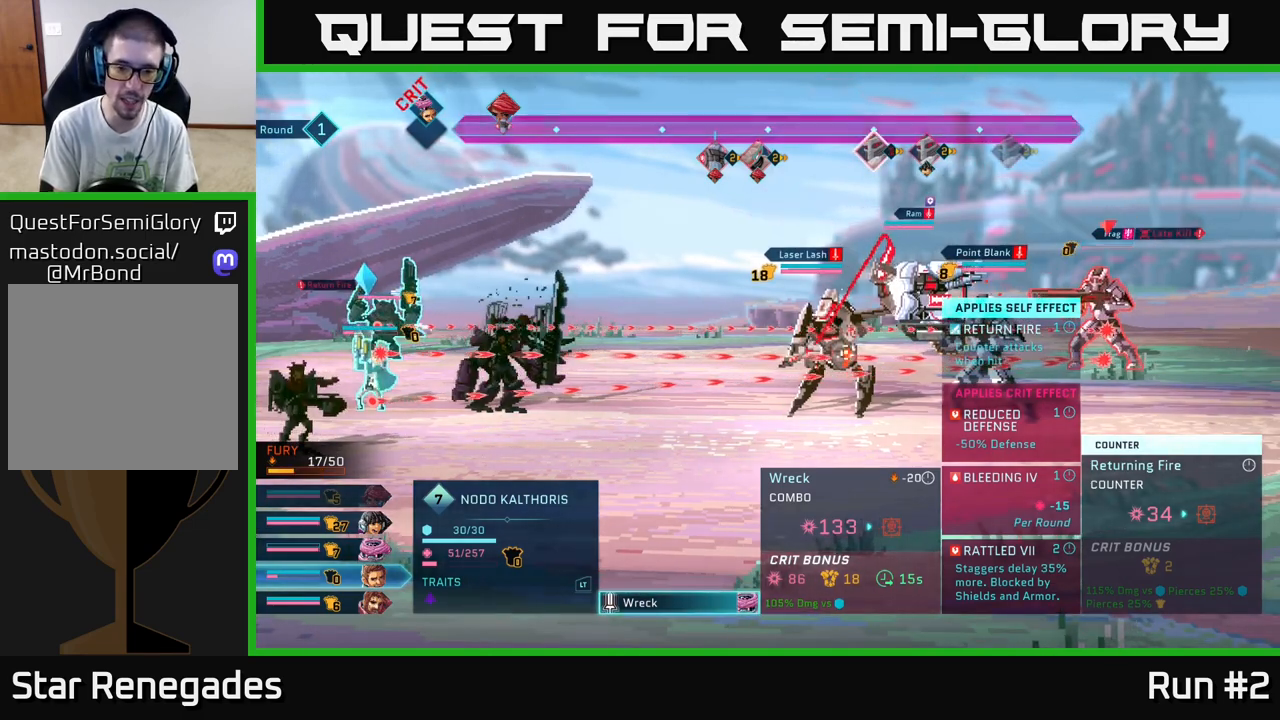
{"buttons": ["B"], "left_stick": "center", "right_stick": "center", "events": [[483, "B", "down"]]}
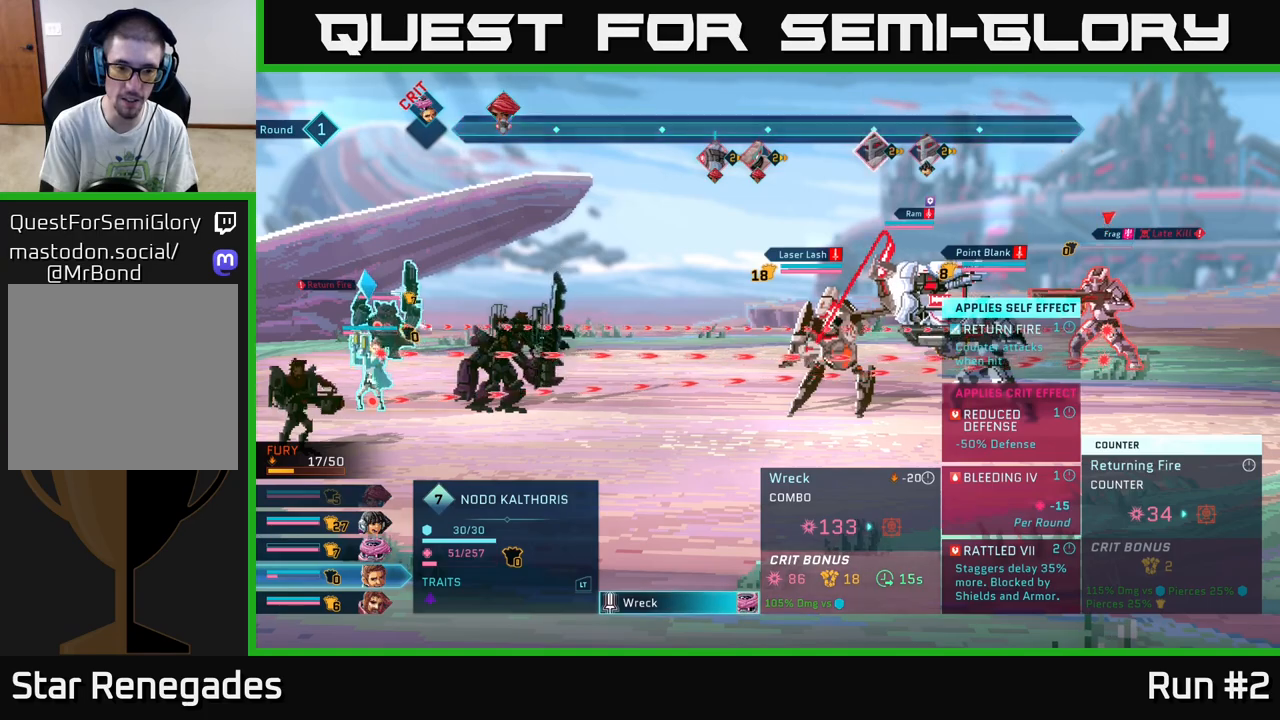
{"buttons": [], "left_stick": "down", "right_stick": "center", "events": [[83, "B", "up"], [400, "left_stick", "down"]]}
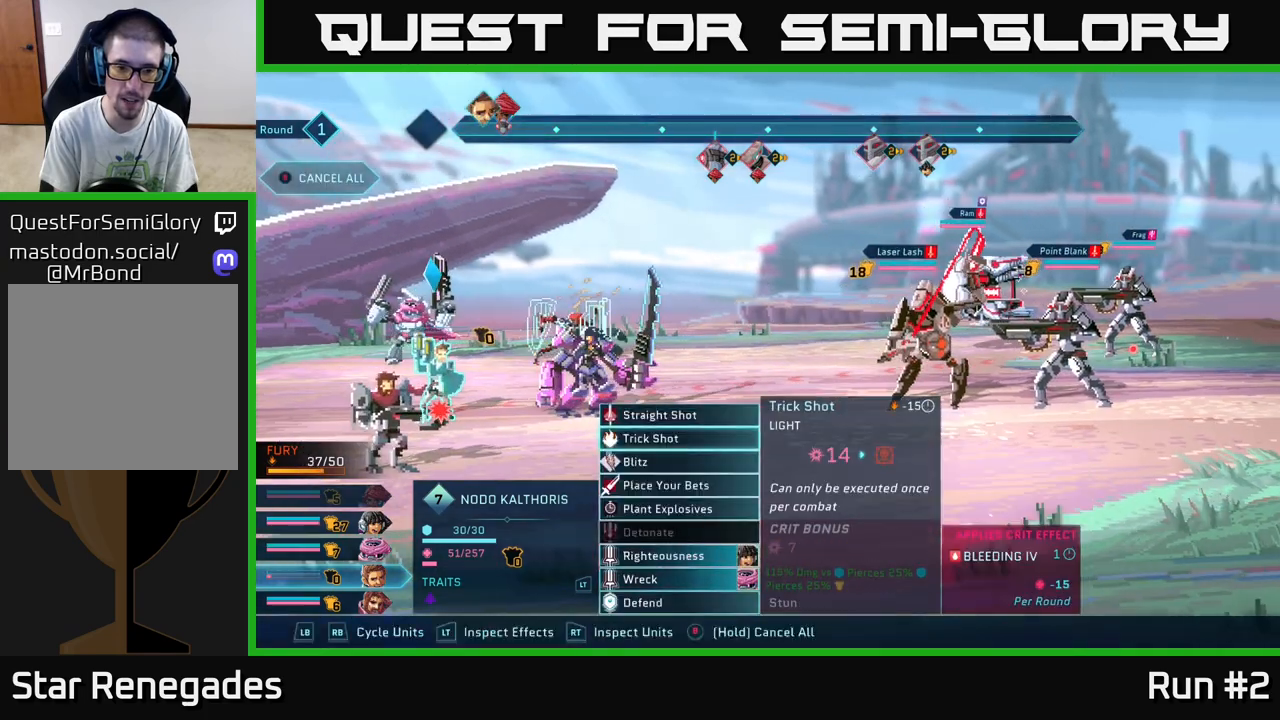
{"buttons": [], "left_stick": "down", "right_stick": "center", "events": [[83, "left_stick", "center"], [183, "left_stick", "down"], [333, "left_stick", "center"], [433, "left_stick", "down"]]}
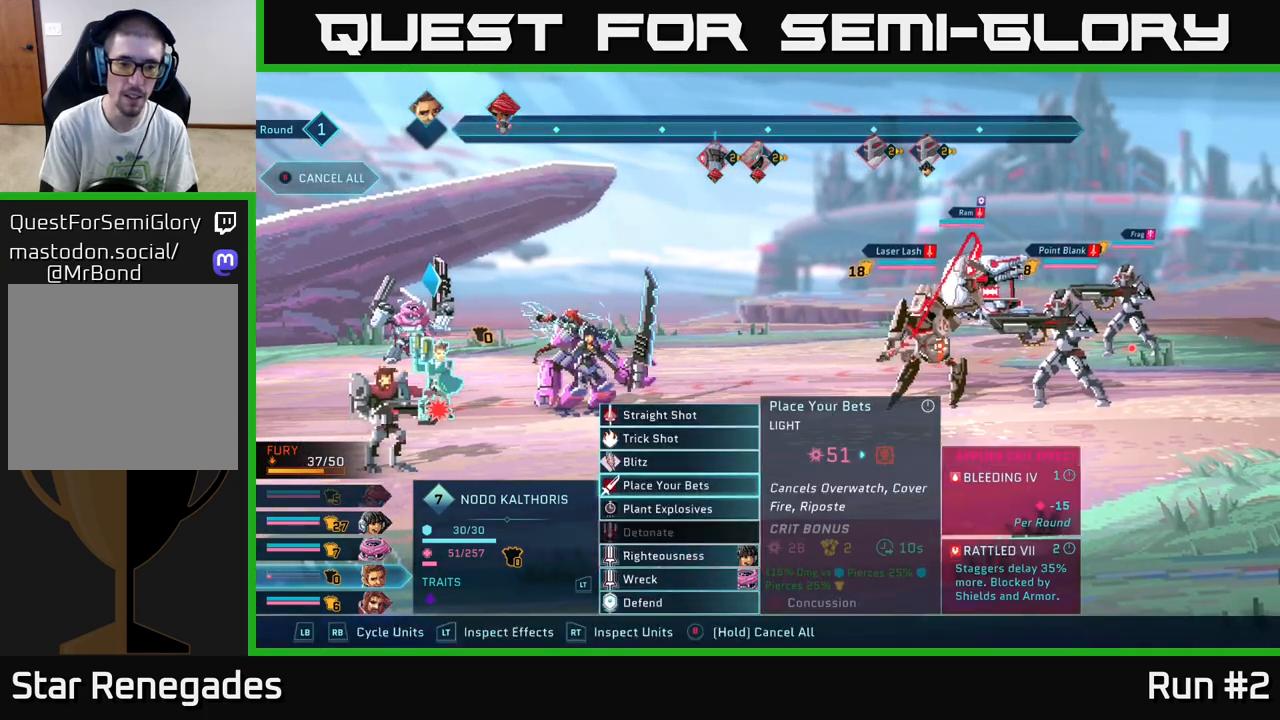
{"buttons": [], "left_stick": "center", "right_stick": "center", "events": [[33, "left_stick", "center"], [133, "left_stick", "down"], [233, "left_stick", "center"], [367, "left_stick", "down"], [483, "left_stick", "center"]]}
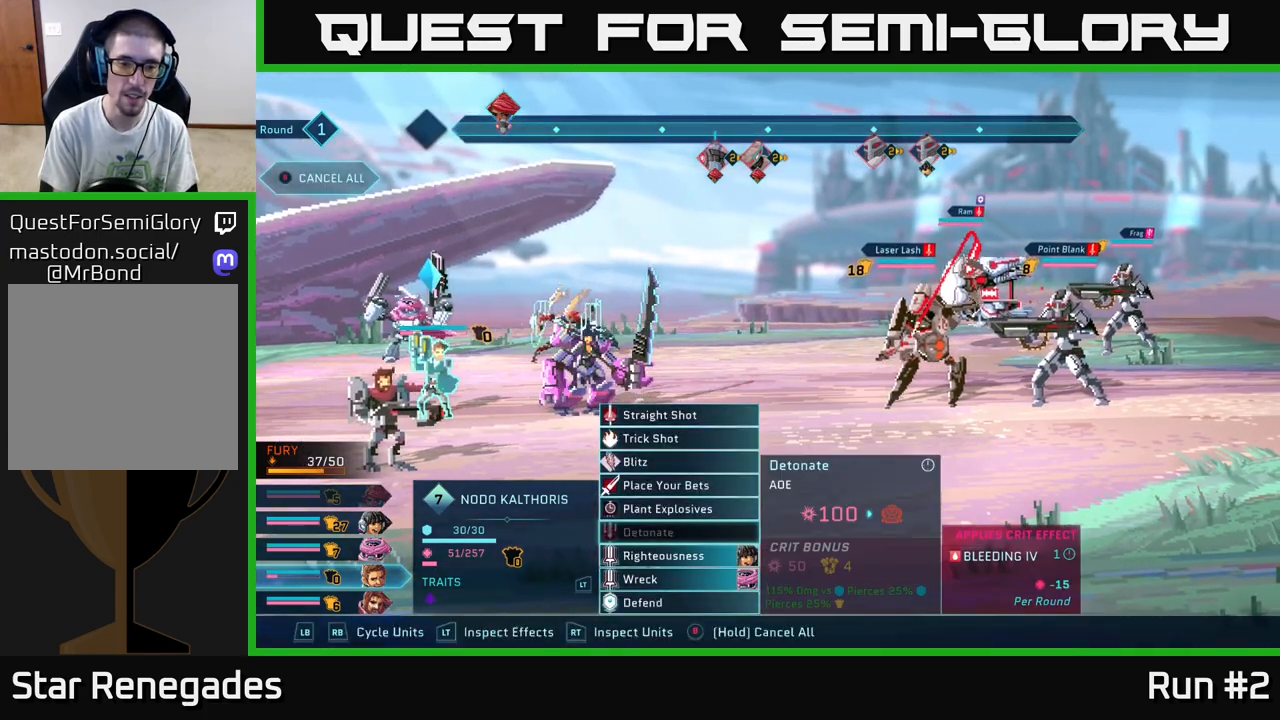
{"buttons": [], "left_stick": "right", "right_stick": "center", "events": [[100, "left_stick", "down"], [233, "left_stick", "center"], [267, "A", "down"], [350, "A", "up"], [433, "left_stick", "right"]]}
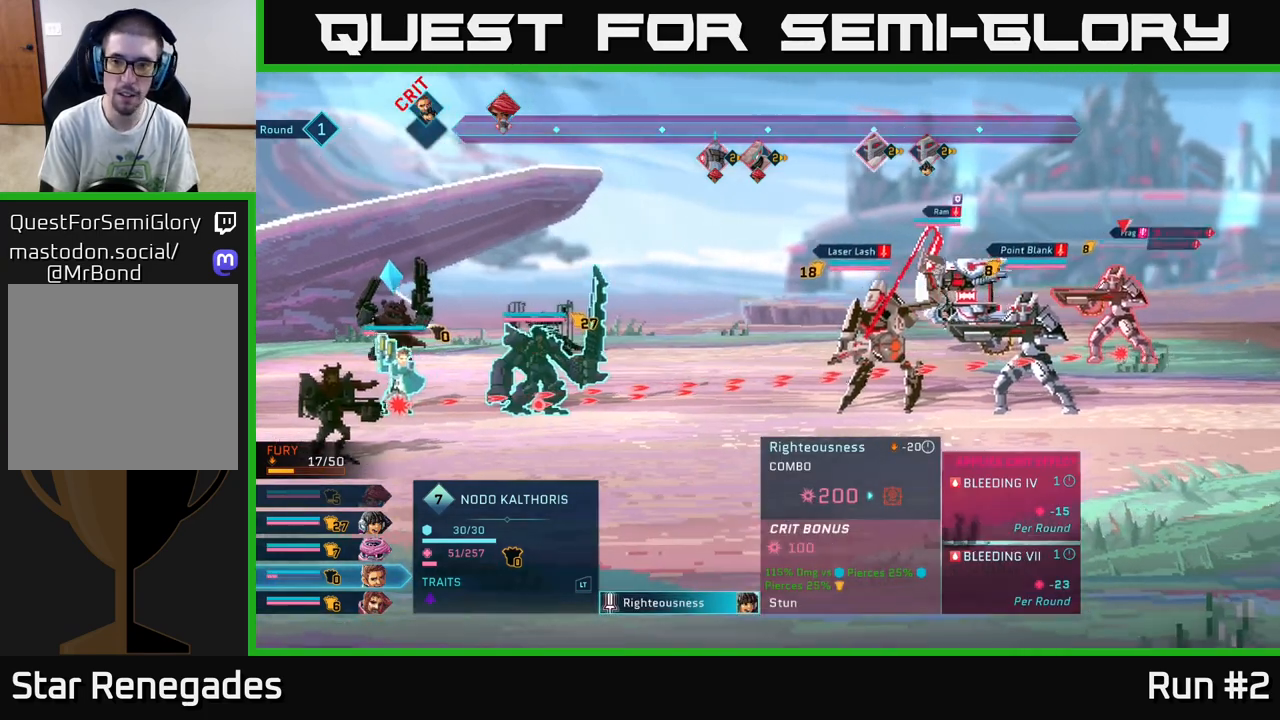
{"buttons": [], "left_stick": "center", "right_stick": "center", "events": [[83, "left_stick", "center"], [233, "left_stick", "right"], [383, "left_stick", "center"]]}
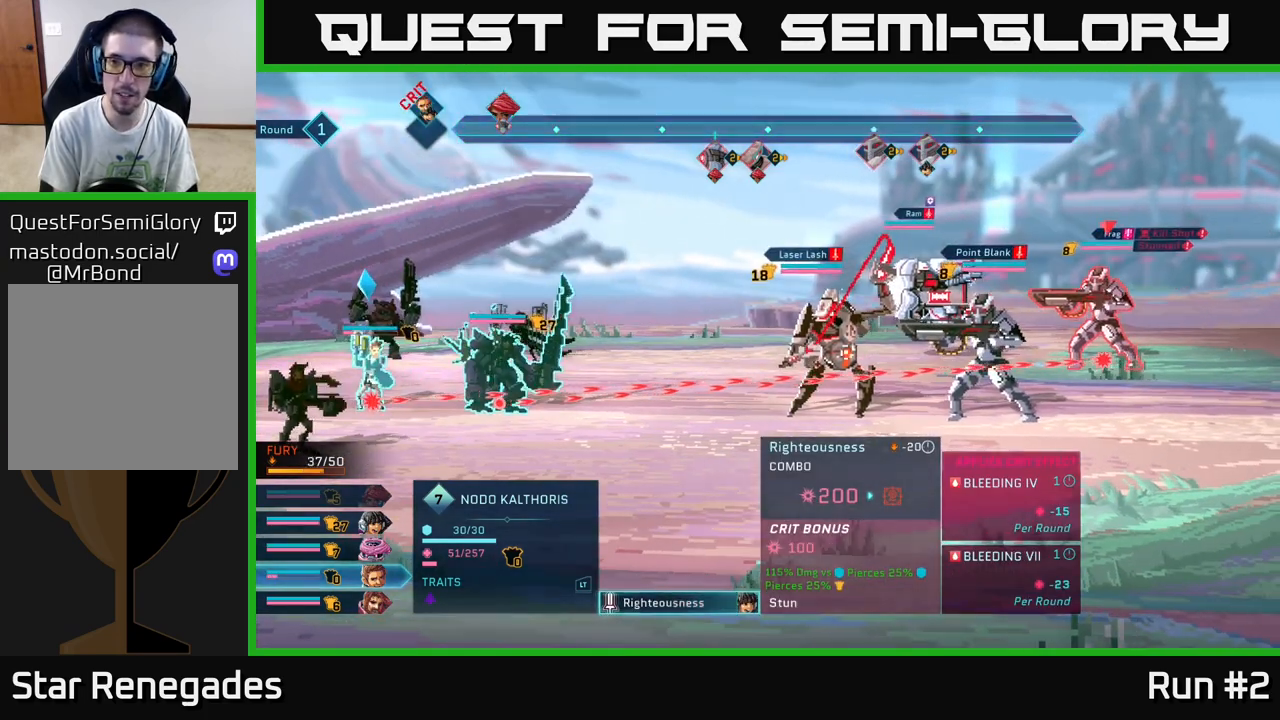
{"buttons": ["A"], "left_stick": "center", "right_stick": "center", "events": [[467, "A", "down"]]}
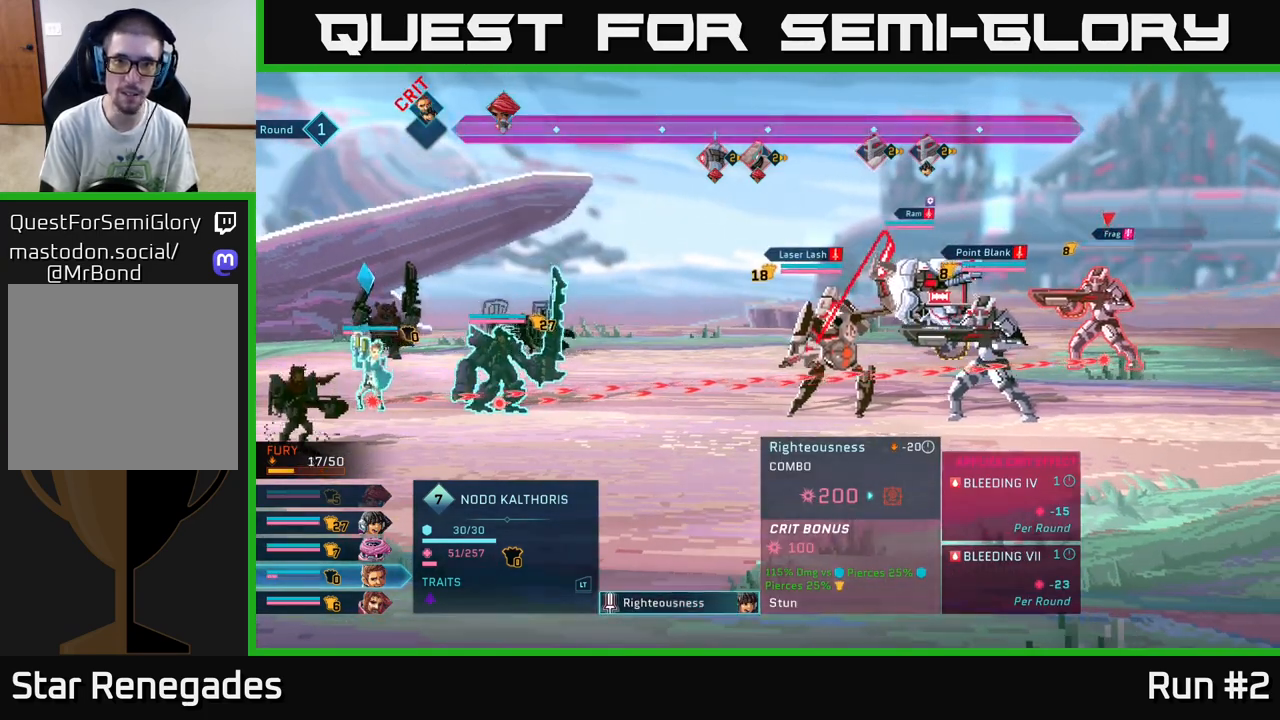
{"buttons": [], "left_stick": "center", "right_stick": "center", "events": [[50, "A", "up"]]}